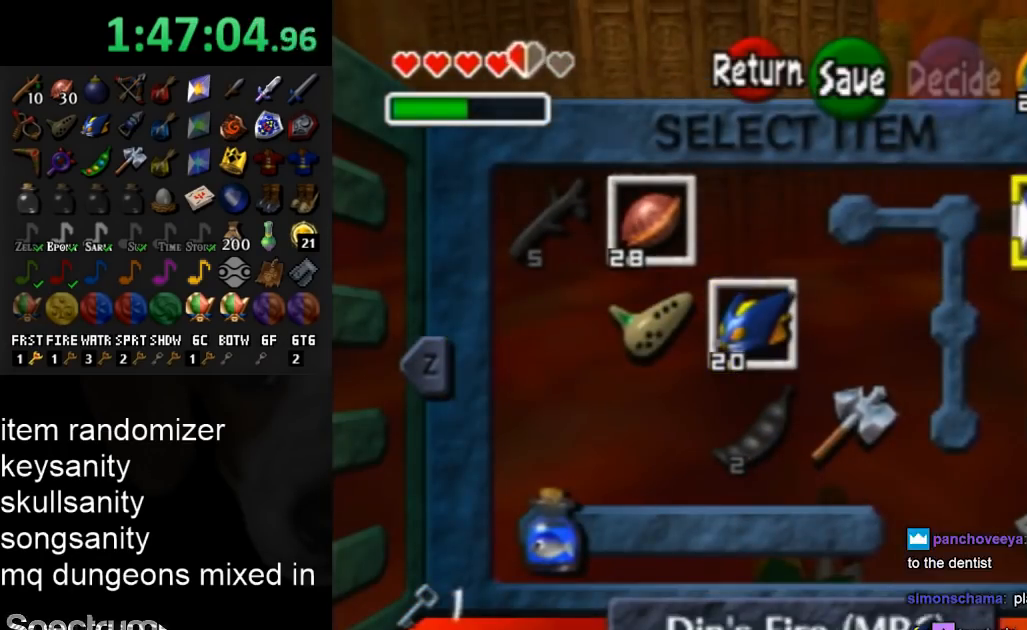
Gameplay with a controller (Nintendo layout); each line is a JSON object with the inputs held at the frame after it. "events" lists button and stick changes between this image and that frame as [ms after this image, input, new state], when the widget could be followed in between. Not read: L3 R3.
{"buttons": [], "left_stick": "center", "right_stick": "center", "events": [[133, "left_stick", "center"], [333, "X", "down"], [400, "X", "up"]]}
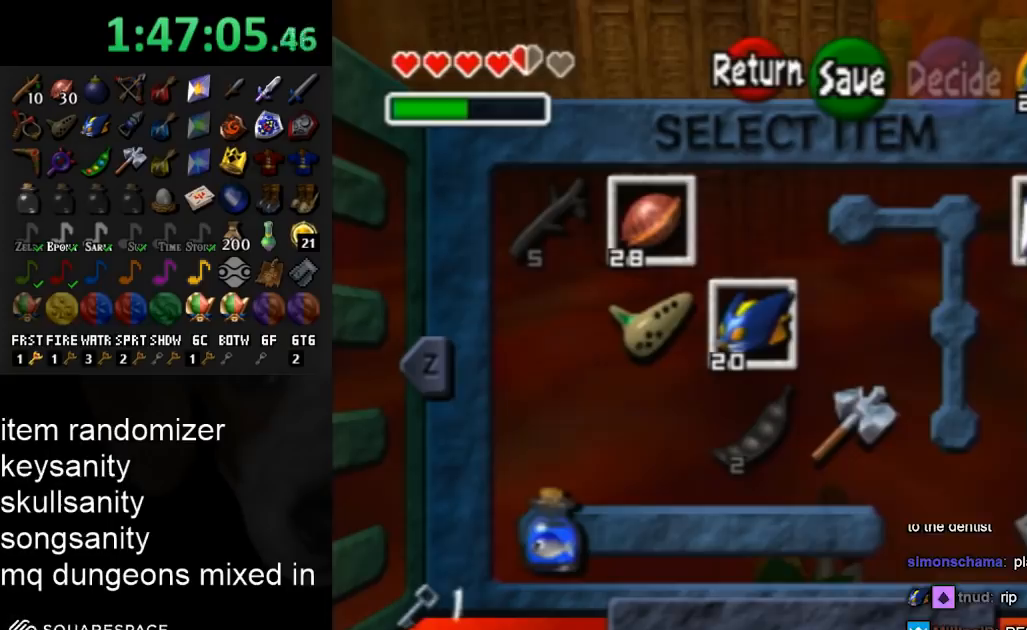
{"buttons": [], "left_stick": "center", "right_stick": "center", "events": []}
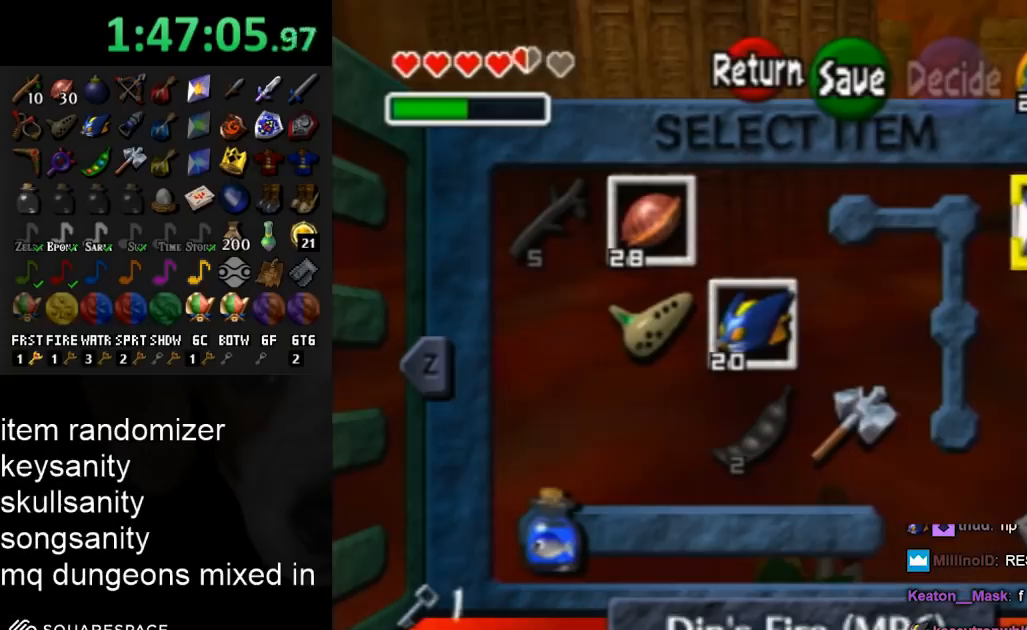
{"buttons": [], "left_stick": "center", "right_stick": "center", "events": []}
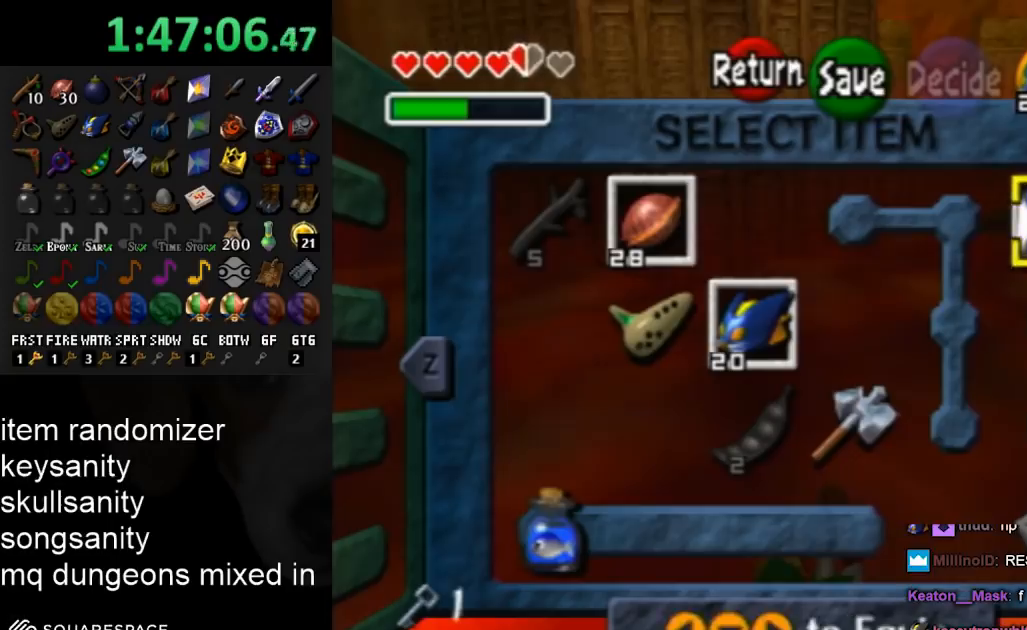
{"buttons": [], "left_stick": "center", "right_stick": "center", "events": [[267, "B", "down"], [333, "B", "up"], [433, "A", "down"], [500, "A", "up"]]}
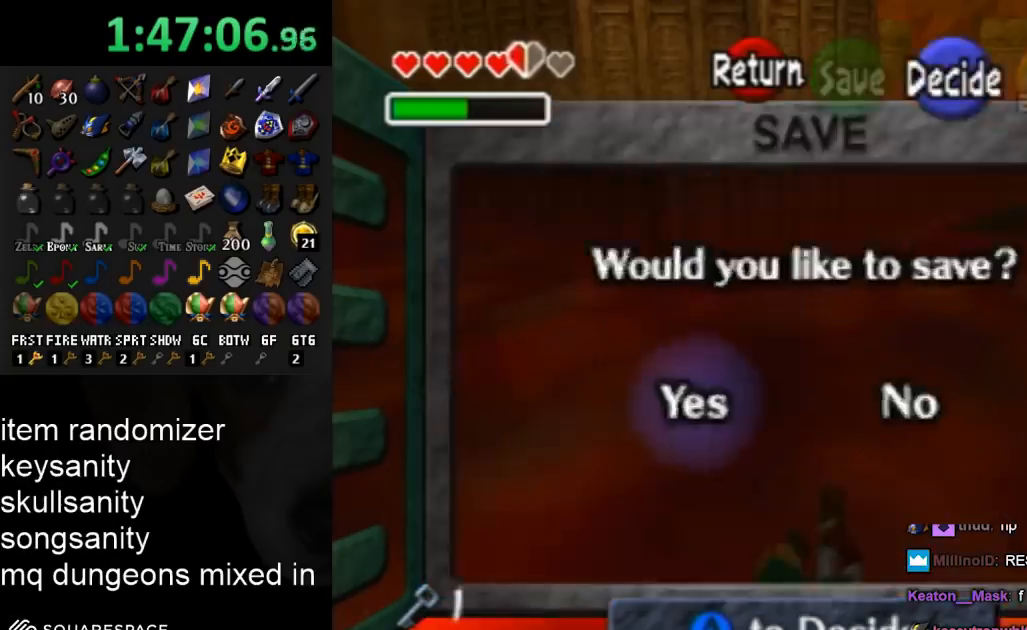
{"buttons": [], "left_stick": "center", "right_stick": "center", "events": [[67, "A", "down"], [133, "A", "up"], [233, "A", "down"], [300, "A", "up"], [333, "A", "down"], [400, "A", "up"]]}
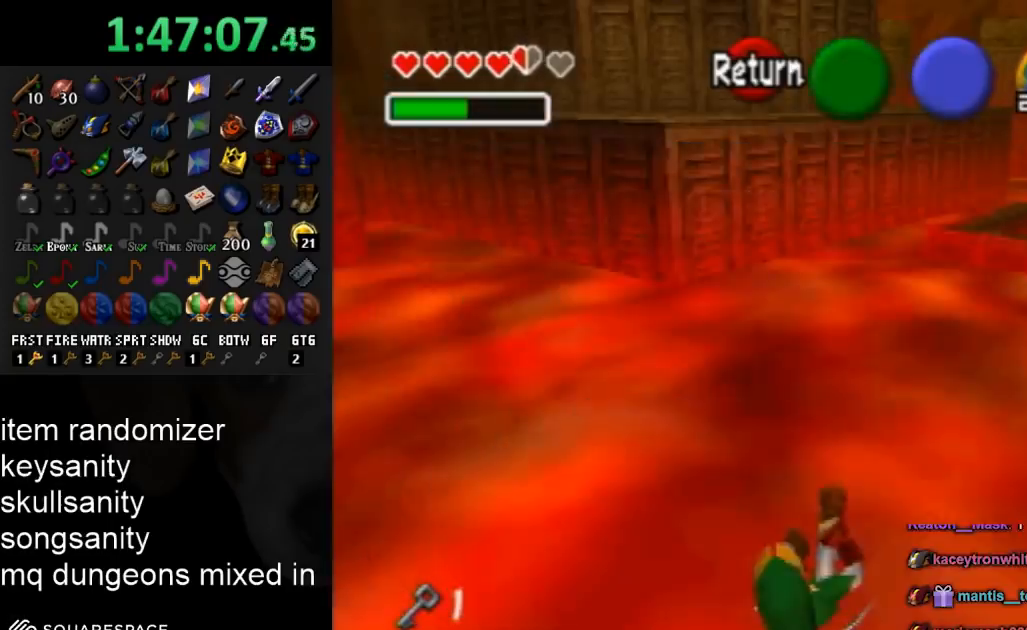
{"buttons": [], "left_stick": "center", "right_stick": "center", "events": []}
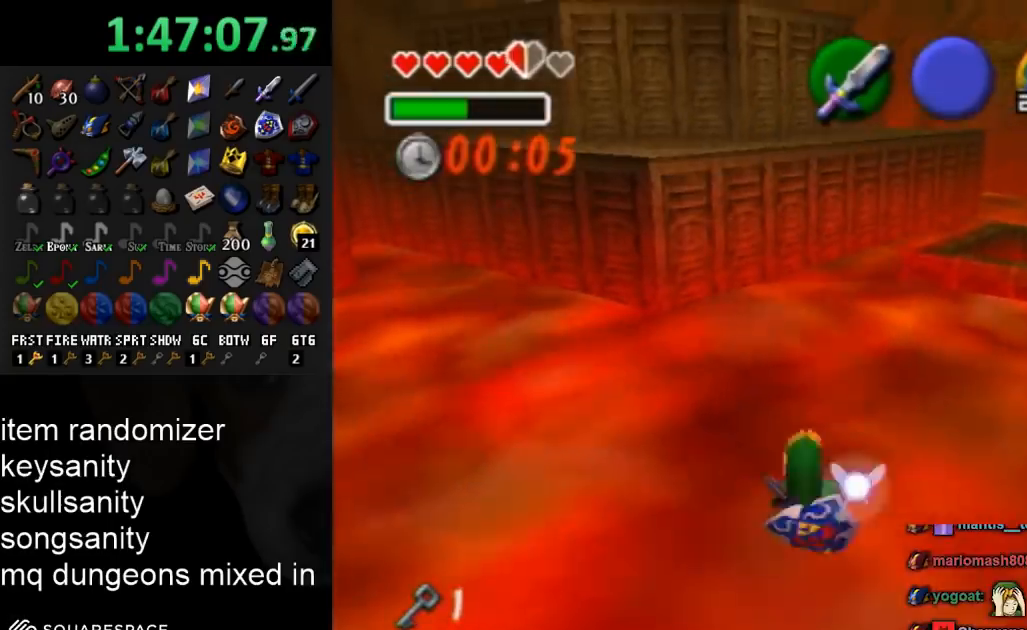
{"buttons": [], "left_stick": "center", "right_stick": "center", "events": []}
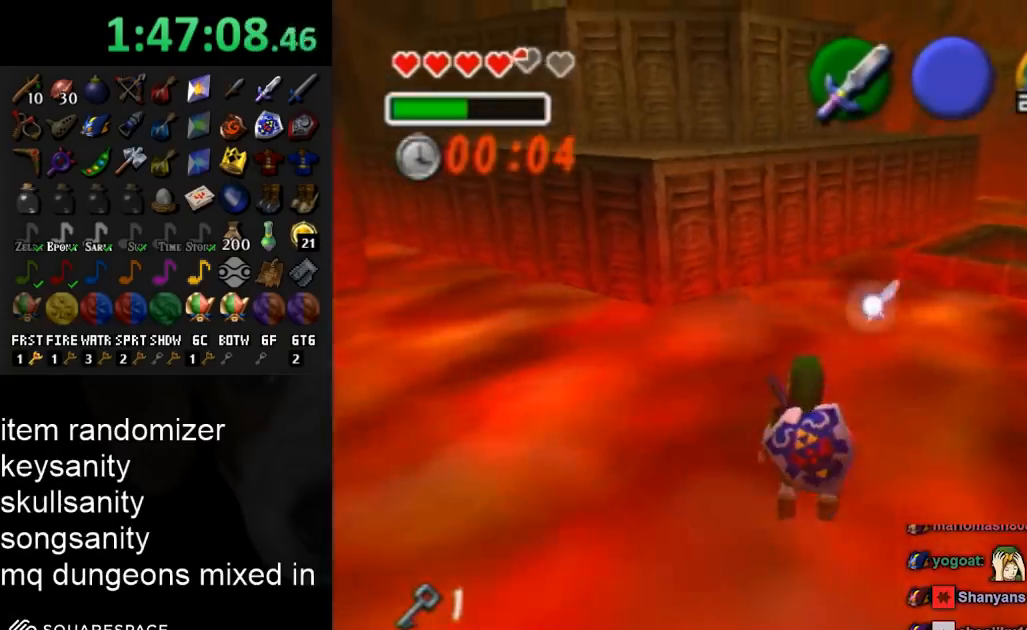
{"buttons": [], "left_stick": "center", "right_stick": "center", "events": []}
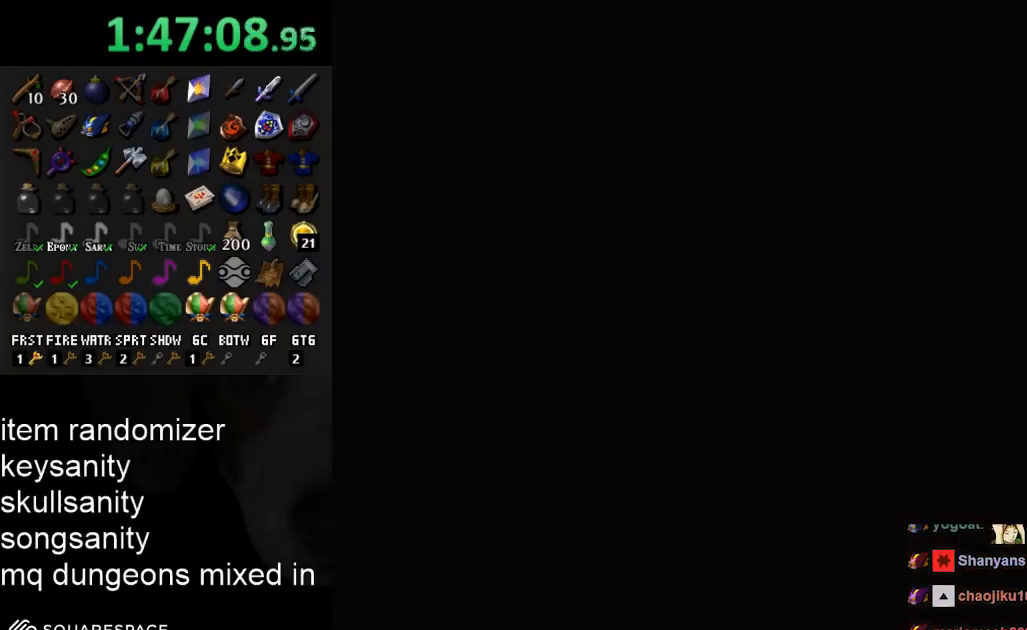
{"buttons": [], "left_stick": "center", "right_stick": "center", "events": []}
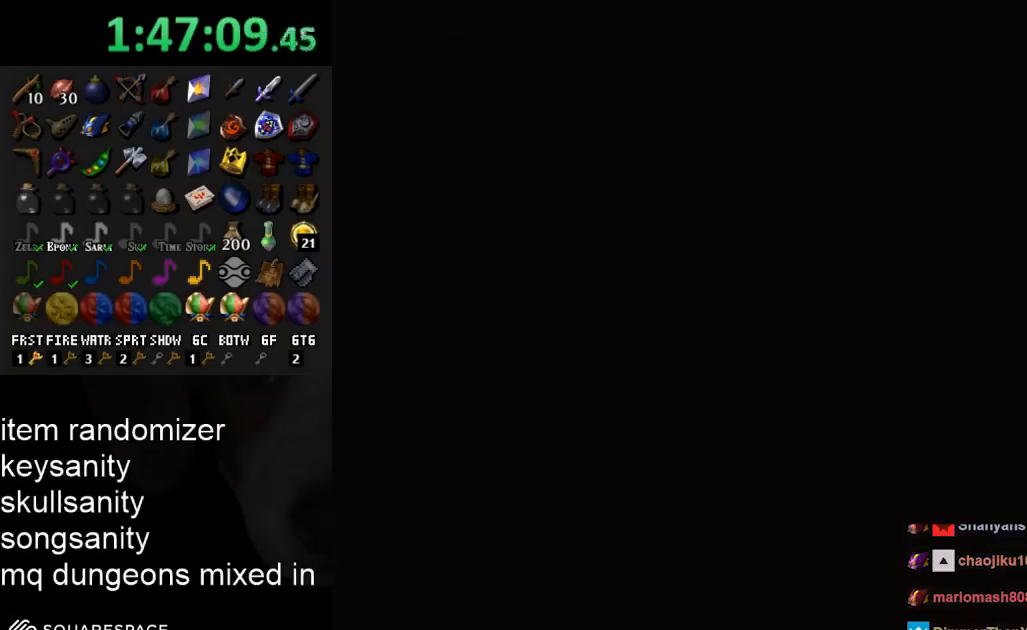
{"buttons": [], "left_stick": "center", "right_stick": "center", "events": []}
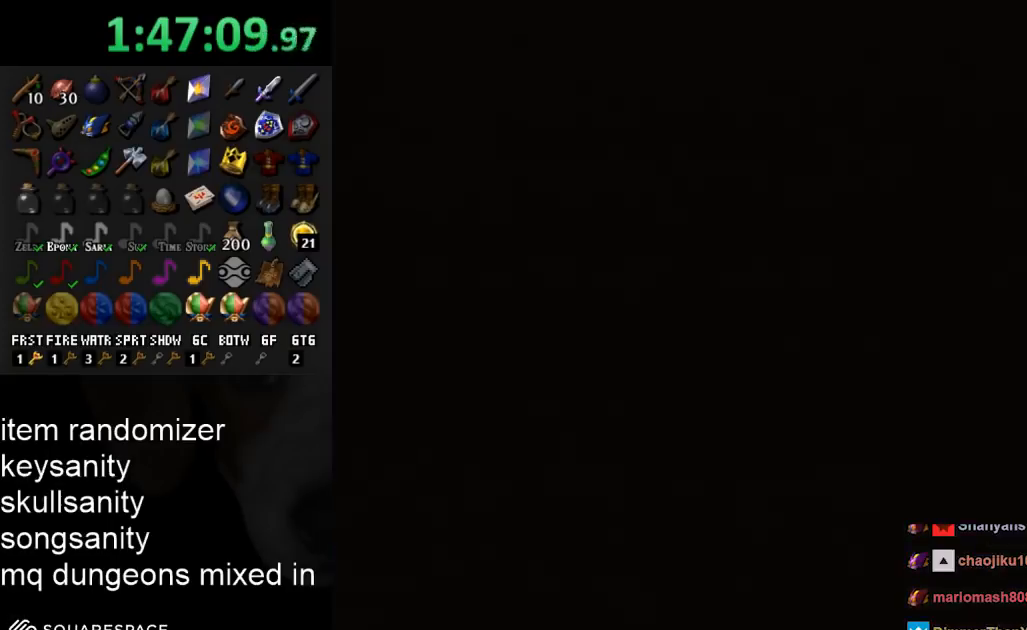
{"buttons": ["START"], "left_stick": "up", "right_stick": "center", "events": [[467, "START", "down"], [467, "left_stick", "up"]]}
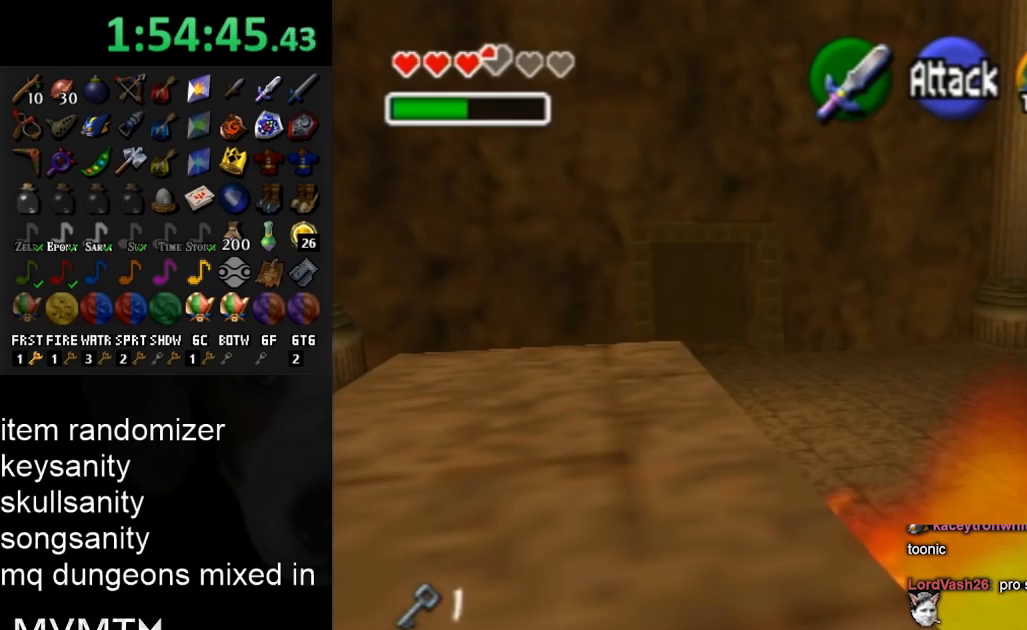
{"buttons": [], "left_stick": "up", "right_stick": "center", "events": [[100, "START", "up"]]}
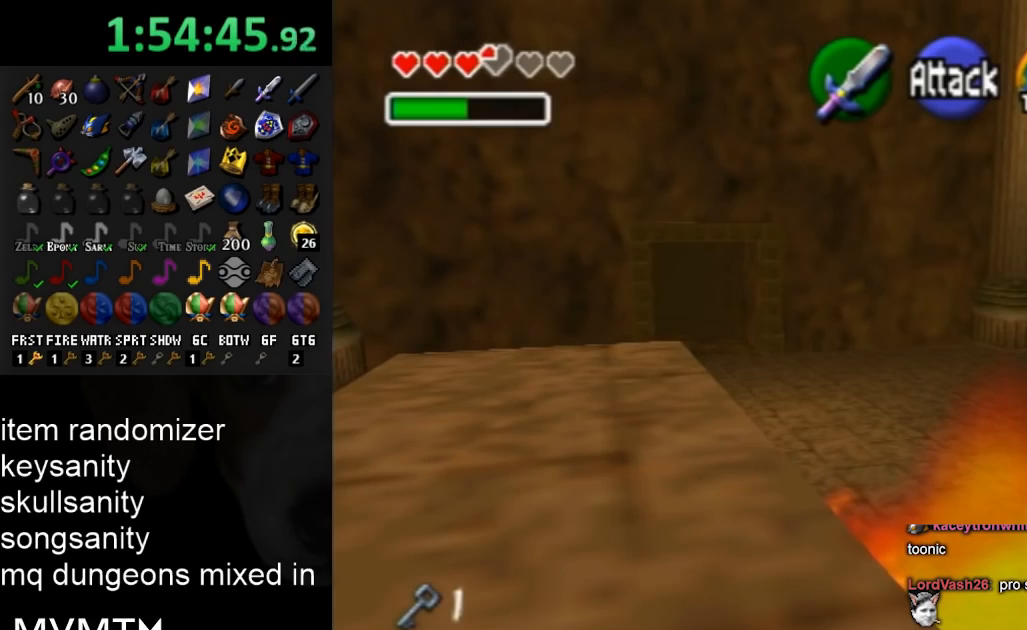
{"buttons": [], "left_stick": "up", "right_stick": "center", "events": []}
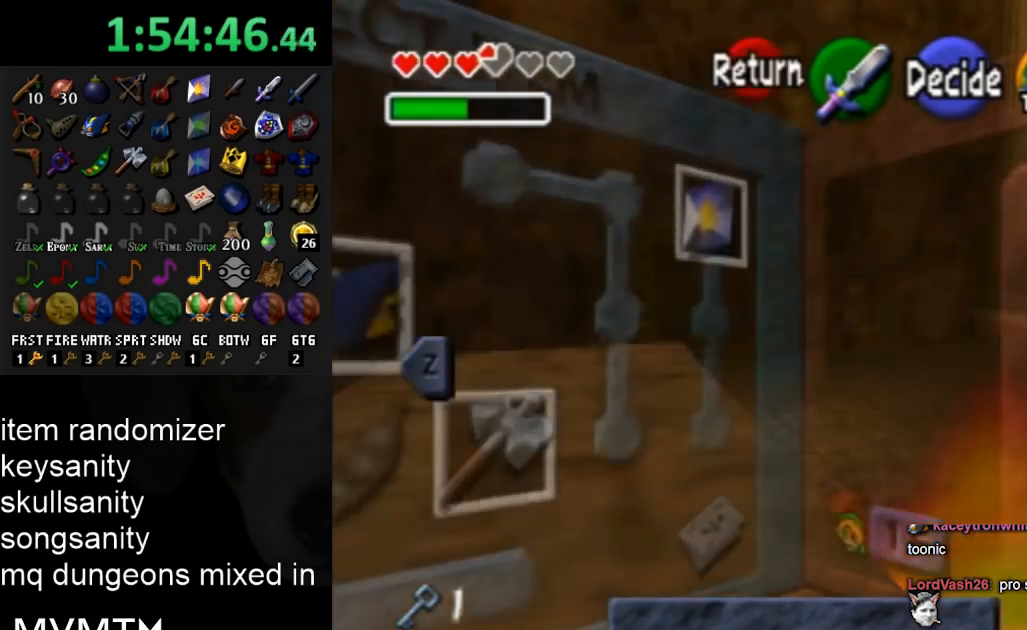
{"buttons": [], "left_stick": "center", "right_stick": "center", "events": [[67, "left_stick", "center"]]}
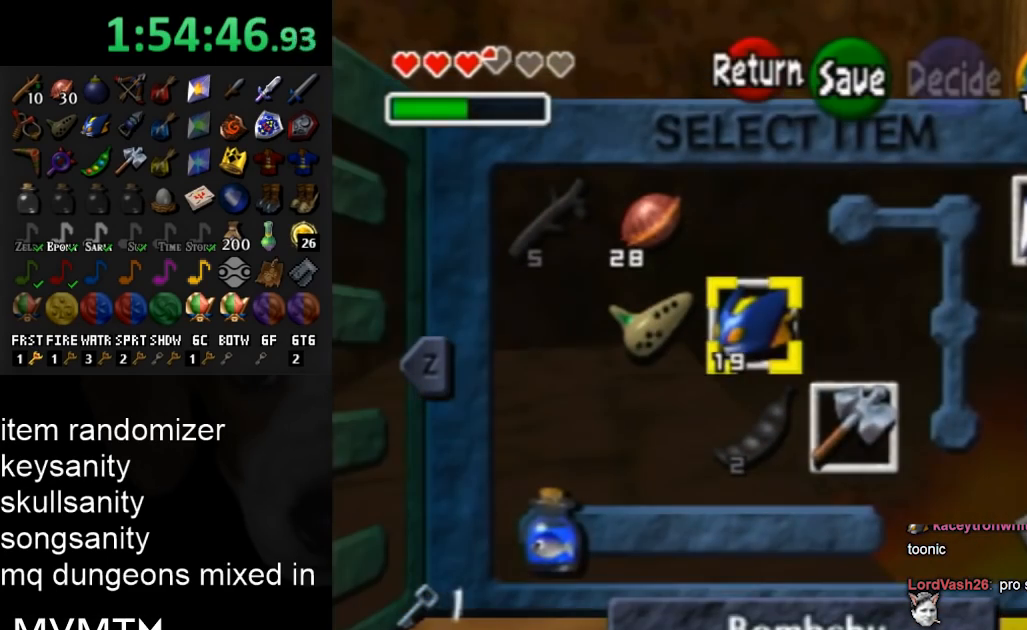
{"buttons": [], "left_stick": "left", "right_stick": "center", "events": [[400, "left_stick", "left"]]}
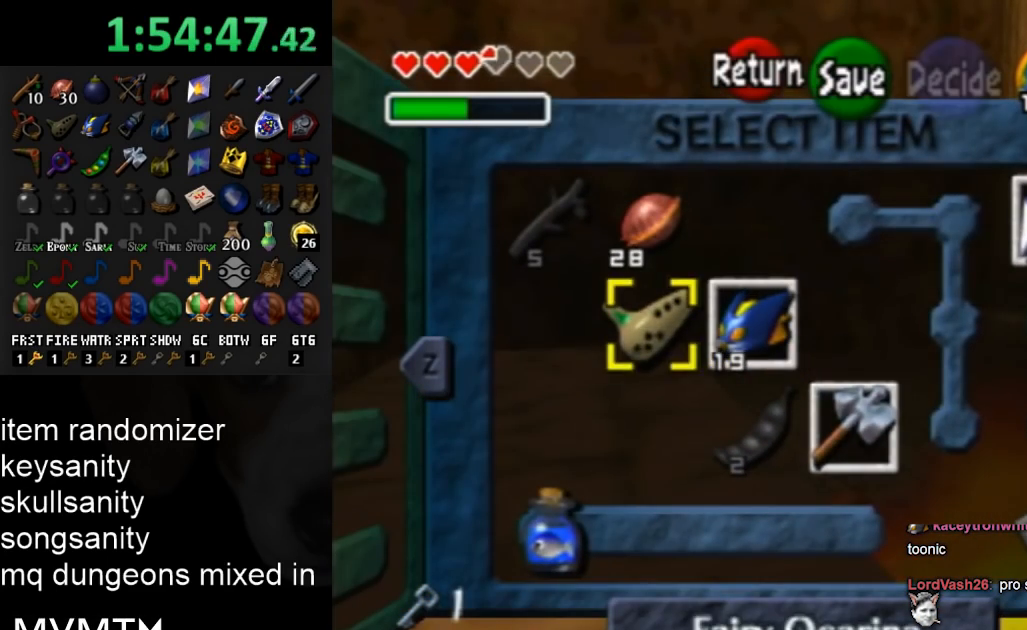
{"buttons": [], "left_stick": "center", "right_stick": "center", "events": [[67, "left_stick", "center"], [167, "left_stick", "down-left"], [300, "left_stick", "center"]]}
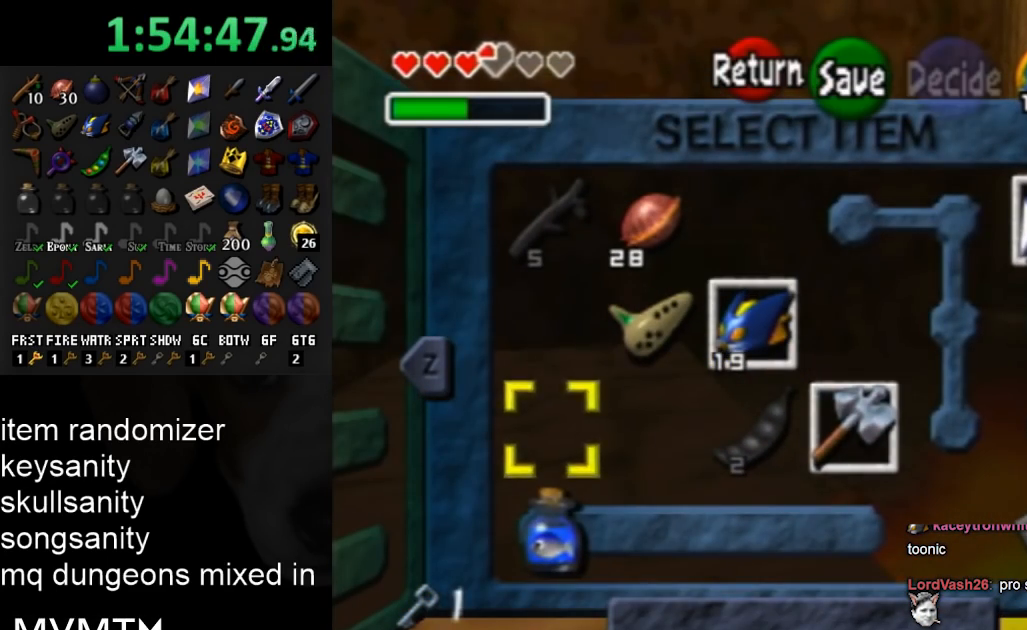
{"buttons": [], "left_stick": "center", "right_stick": "center", "events": [[67, "left_stick", "down"], [233, "left_stick", "center"], [267, "X", "down"], [367, "X", "up"]]}
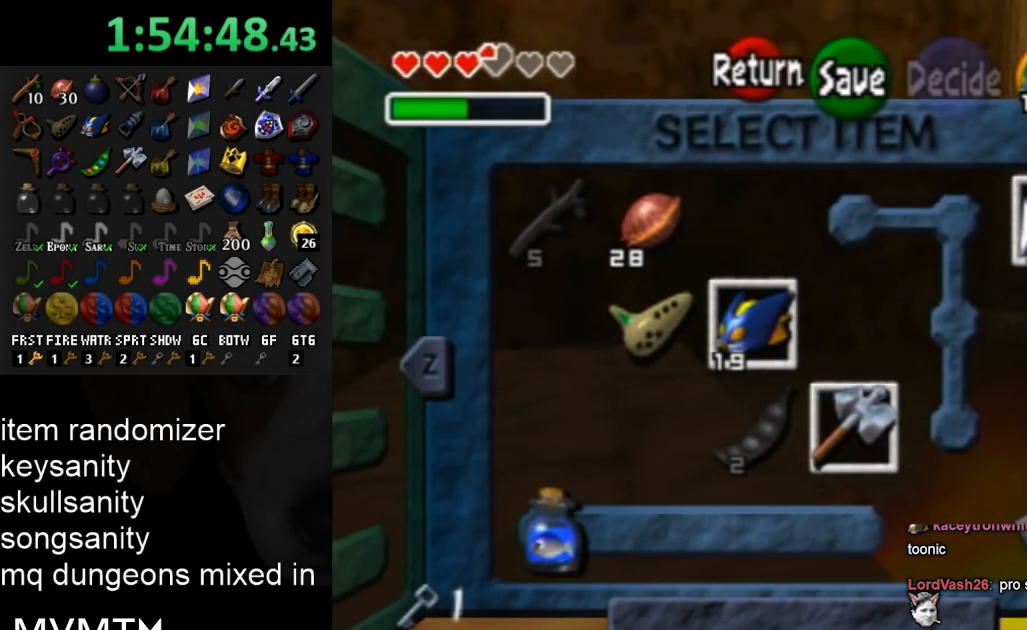
{"buttons": [], "left_stick": "up", "right_stick": "center", "events": [[133, "left_stick", "up"], [233, "left_stick", "up-right"], [400, "left_stick", "up"]]}
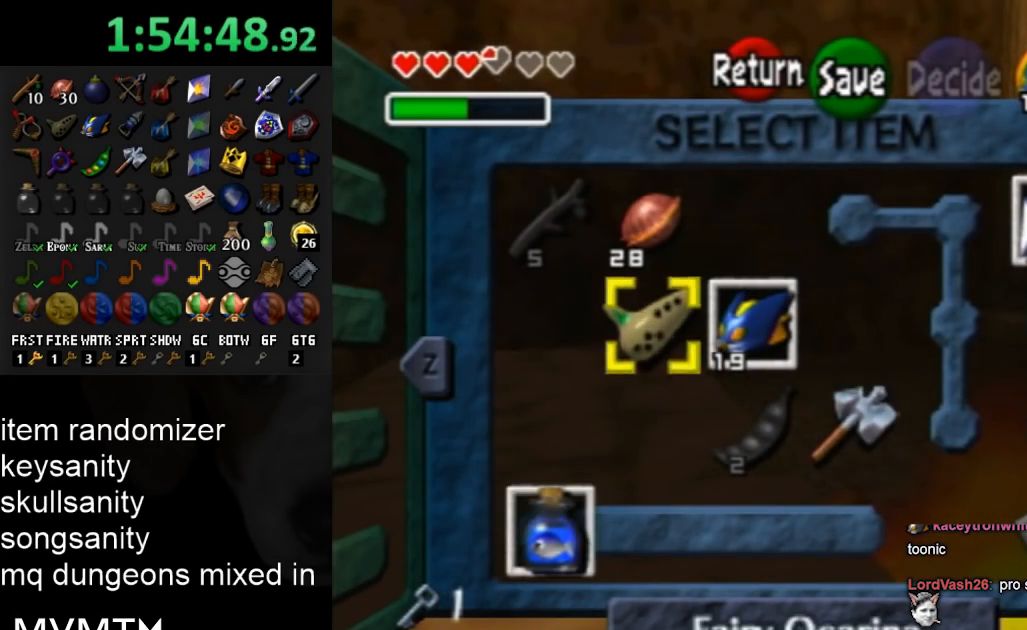
{"buttons": [], "left_stick": "down-right", "right_stick": "center", "events": [[233, "left_stick", "down-right"]]}
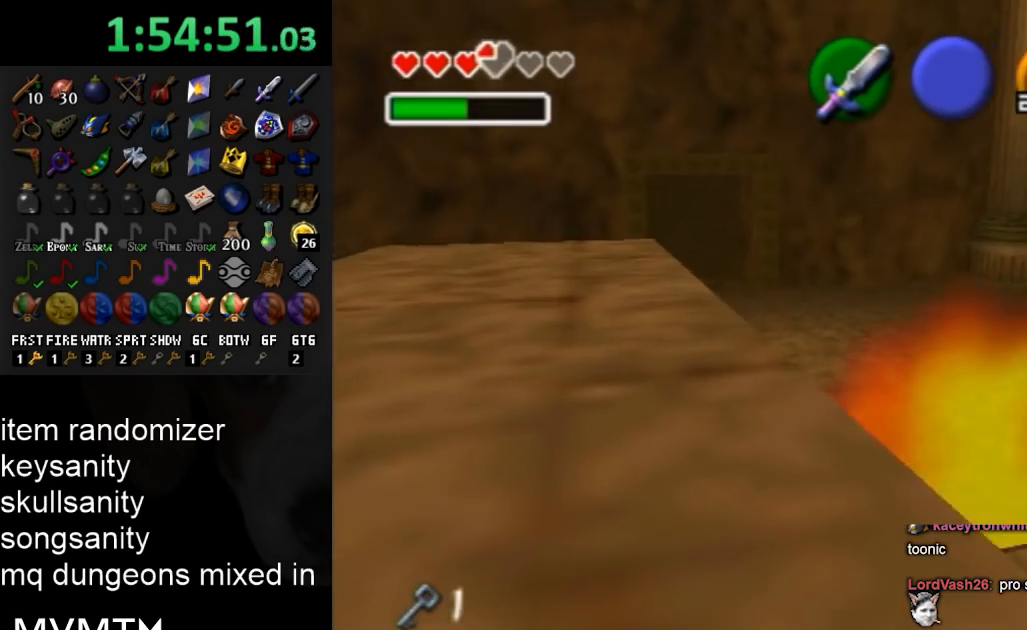
{"buttons": ["L1"], "left_stick": "center", "right_stick": "center", "events": [[467, "L1", "down"], [467, "left_stick", "center"]]}
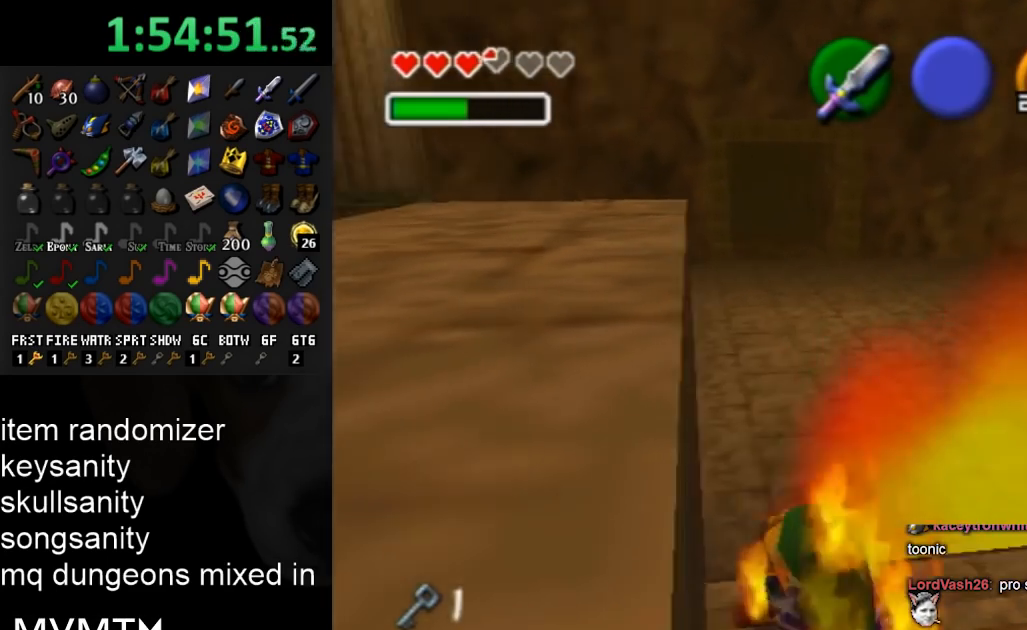
{"buttons": ["X"], "left_stick": "center", "right_stick": "center", "events": [[133, "X", "down"], [200, "L1", "up"], [267, "X", "up"], [367, "X", "down"], [433, "X", "up"], [500, "X", "down"]]}
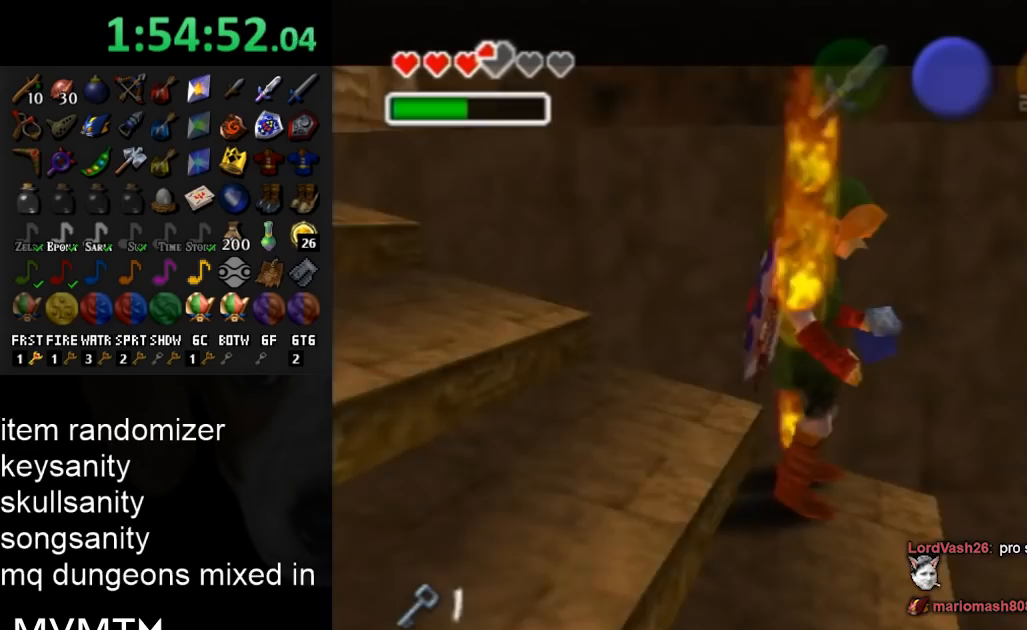
{"buttons": [], "left_stick": "center", "right_stick": "center", "events": [[100, "X", "up"]]}
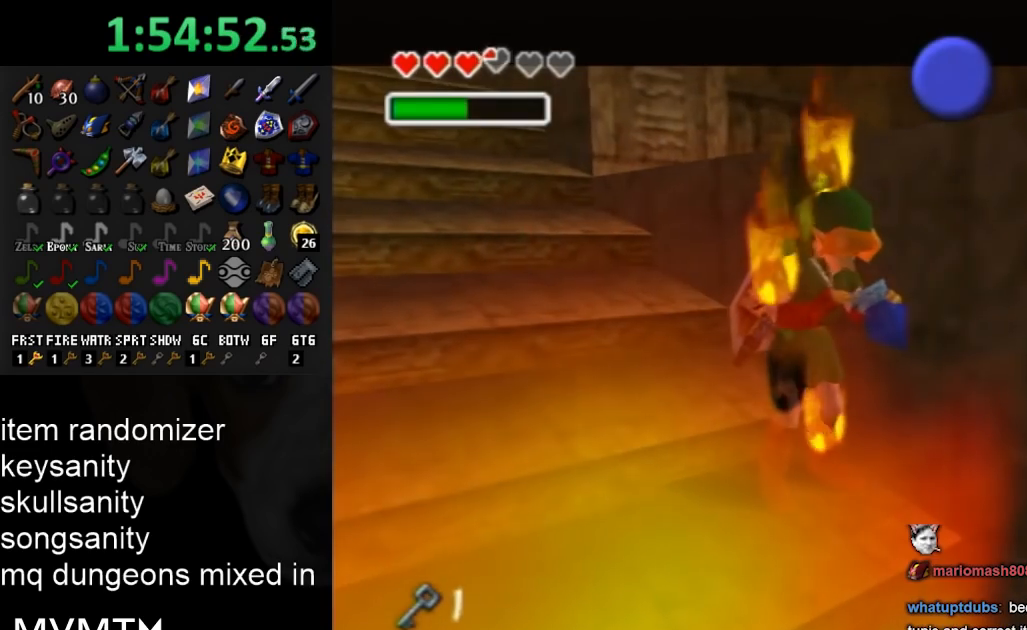
{"buttons": [], "left_stick": "center", "right_stick": "center", "events": []}
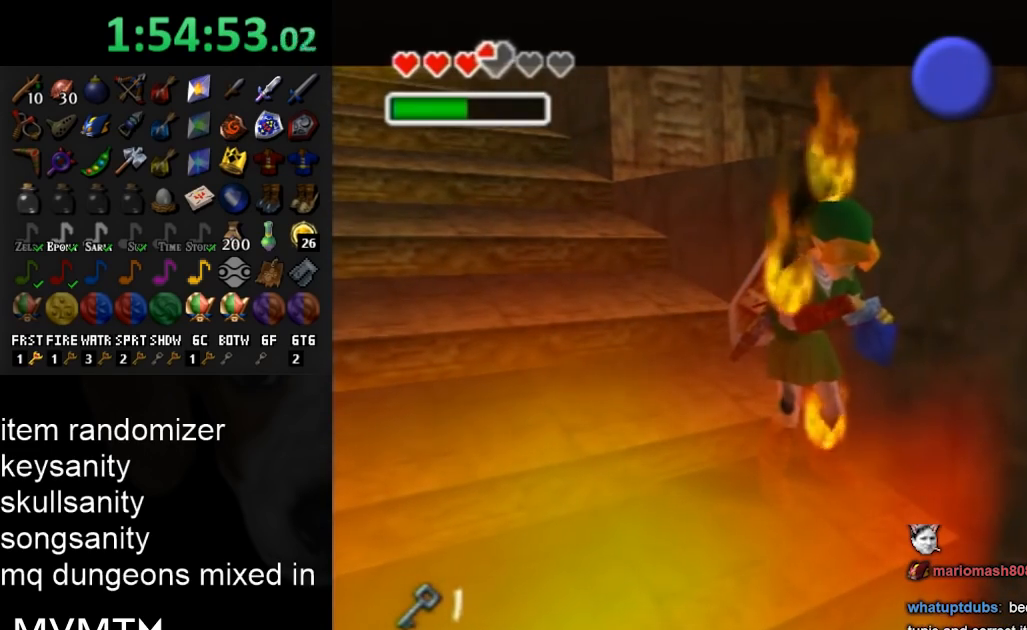
{"buttons": [], "left_stick": "center", "right_stick": "center", "events": []}
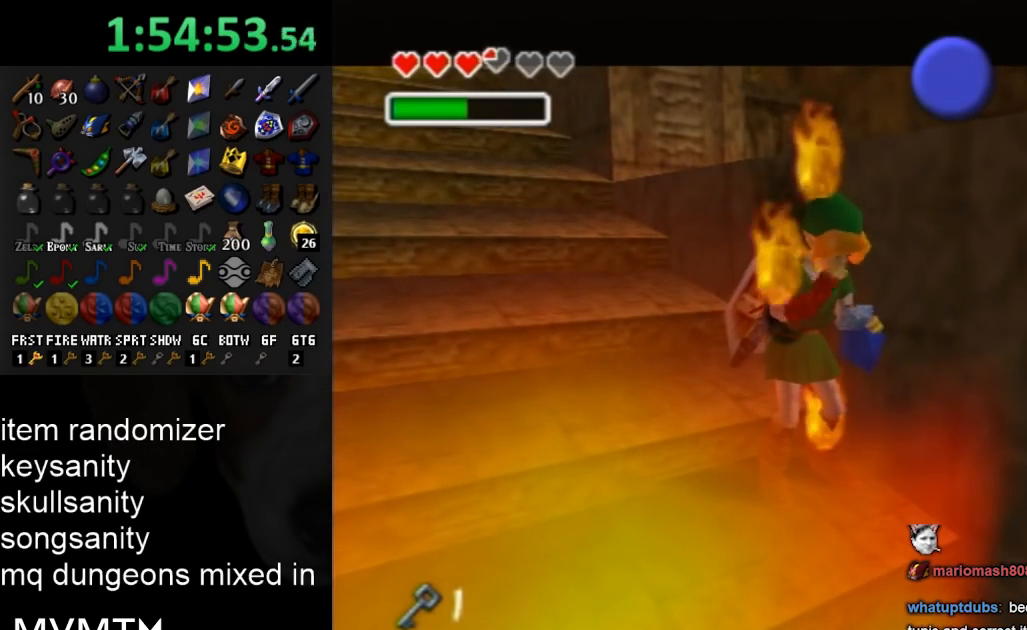
{"buttons": [], "left_stick": "center", "right_stick": "center", "events": []}
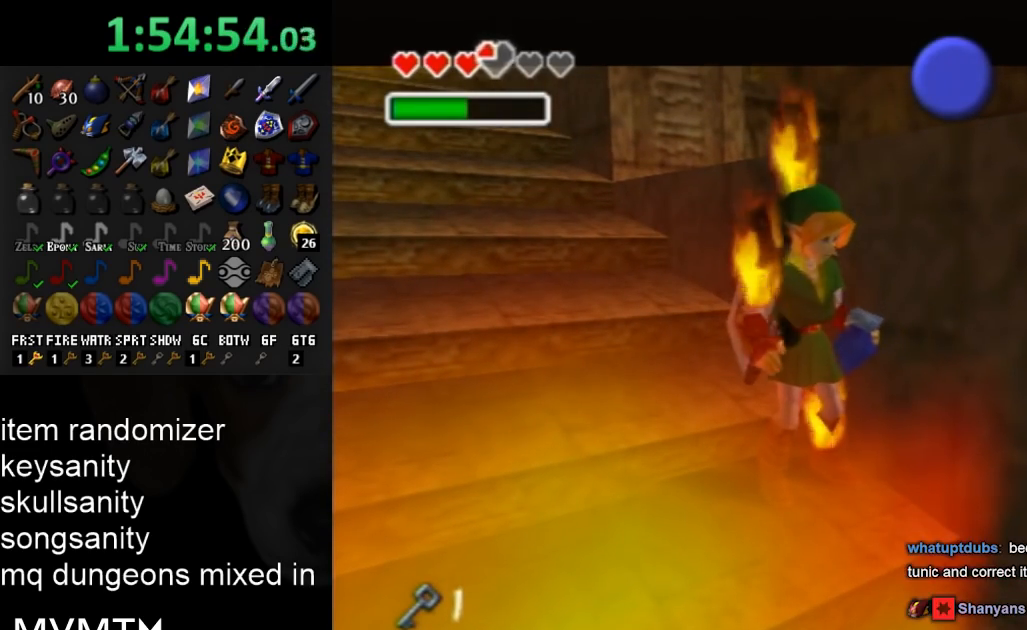
{"buttons": [], "left_stick": "center", "right_stick": "center", "events": []}
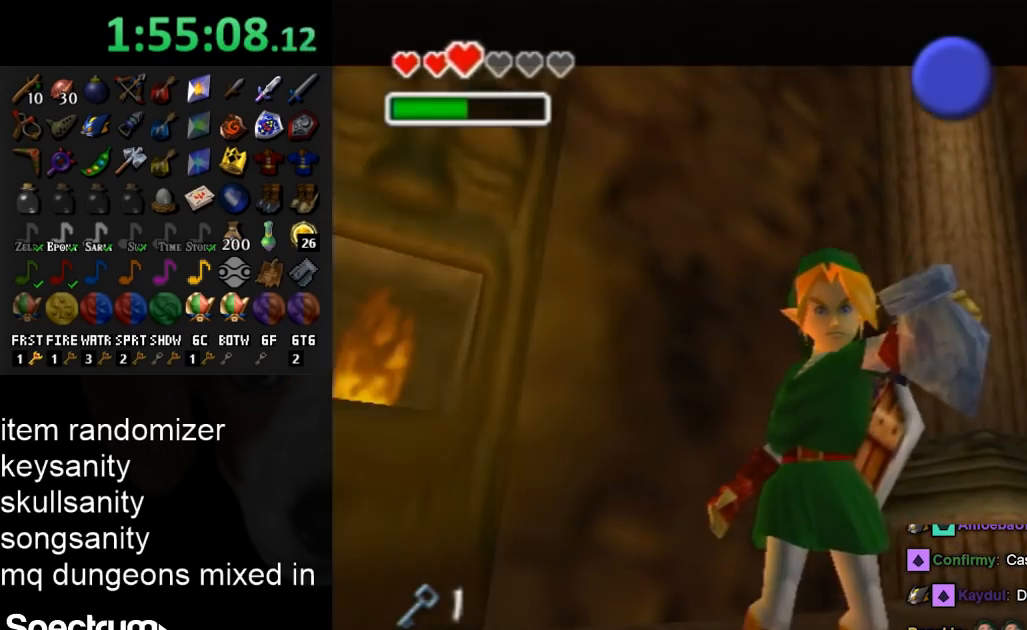
{"buttons": [], "left_stick": "center", "right_stick": "center", "events": []}
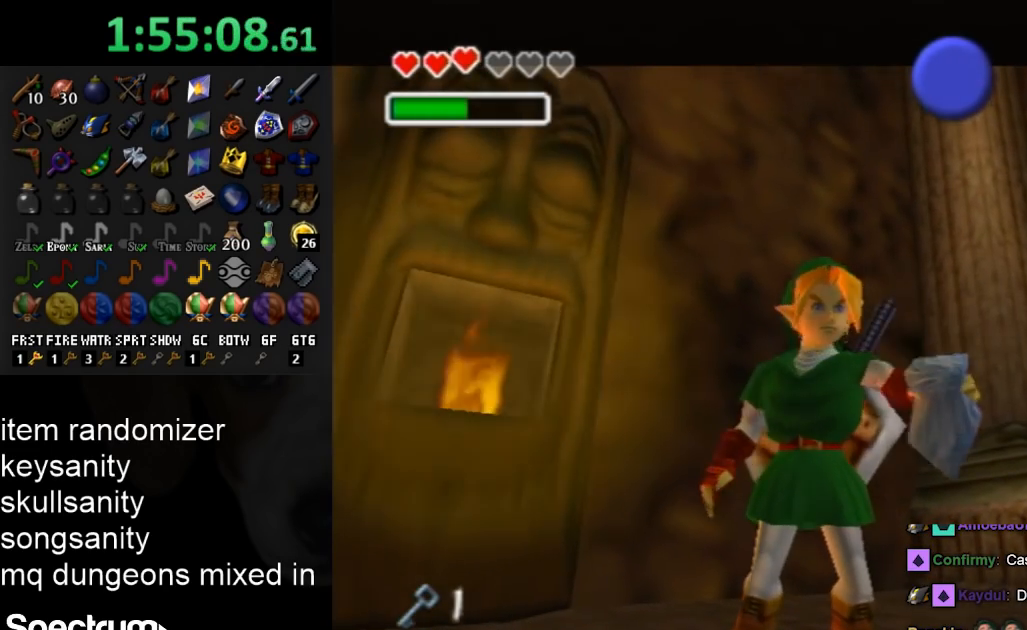
{"buttons": [], "left_stick": "center", "right_stick": "center", "events": []}
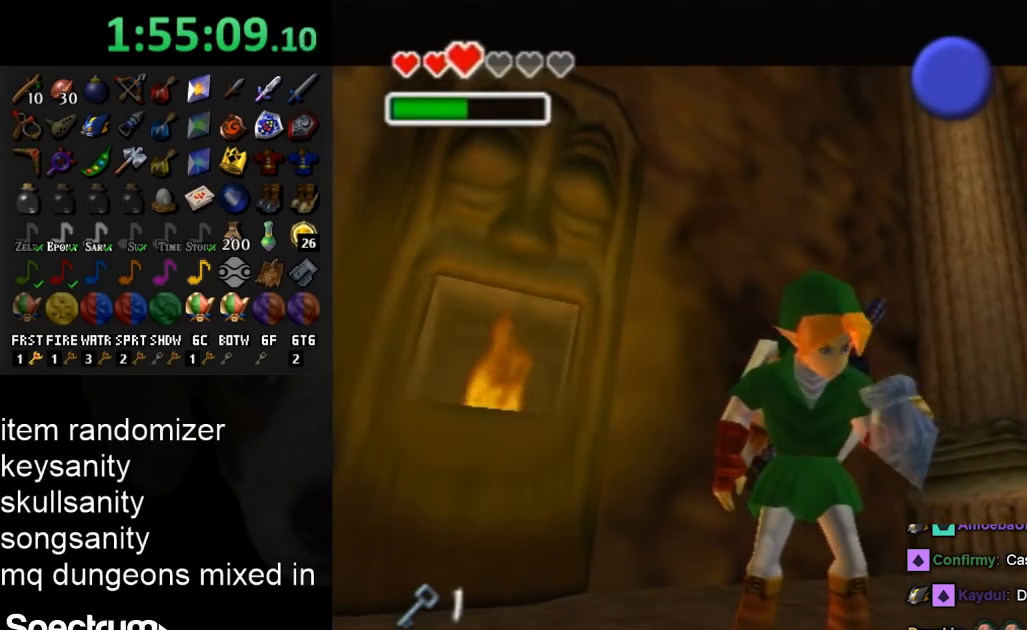
{"buttons": [], "left_stick": "center", "right_stick": "center", "events": []}
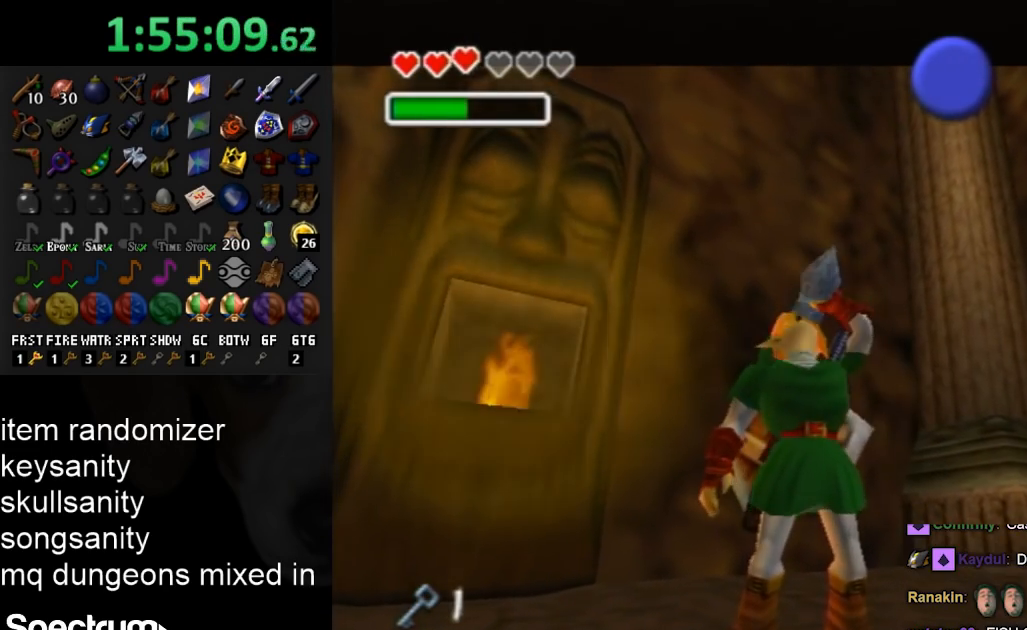
{"buttons": [], "left_stick": "center", "right_stick": "center", "events": []}